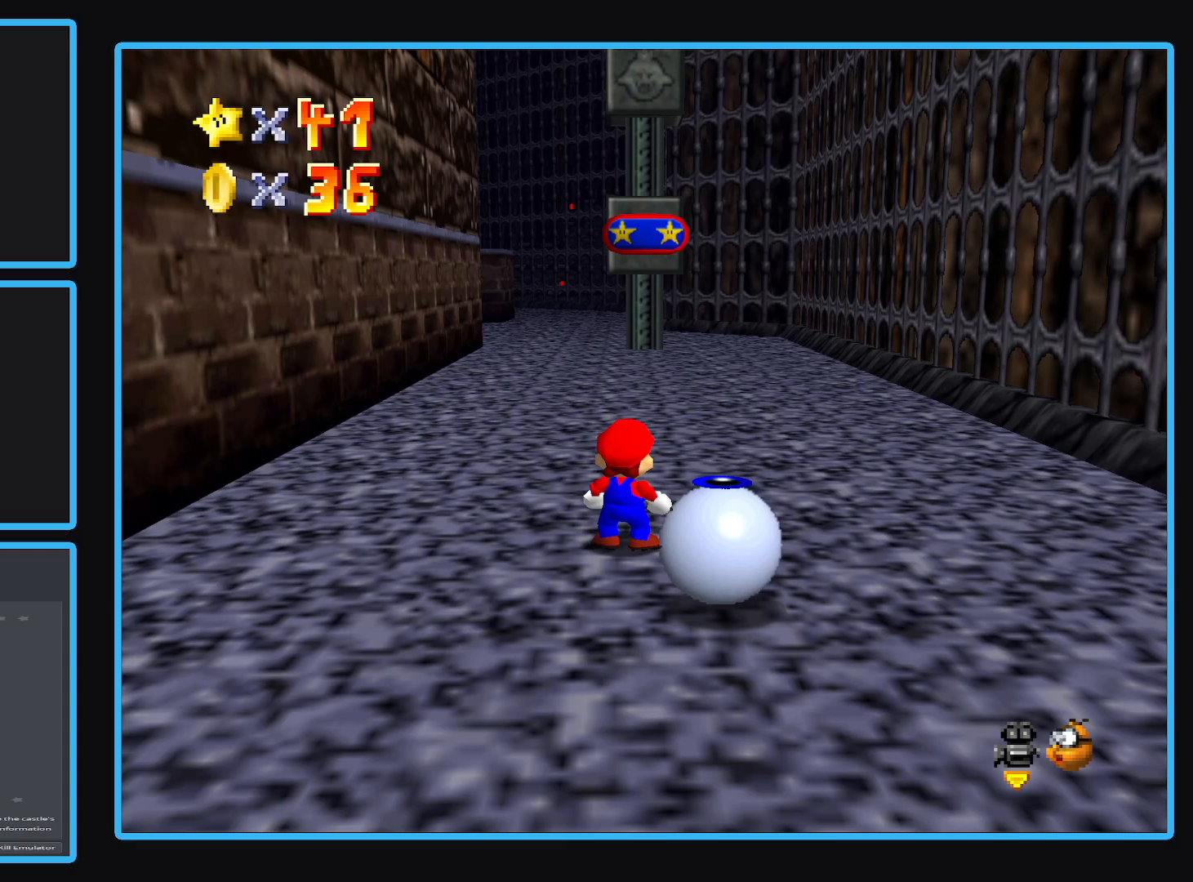
Gameplay with a controller (Xbox layout); each line is a JSON object with the inputs held at the frame after it. "events" lists button and stick changes between this image and that frame as [ms after this image, input, new state], when the widget could be followed in between. Not read: L3 R3.
{"buttons": [], "left_stick": "center", "right_stick": "center", "events": []}
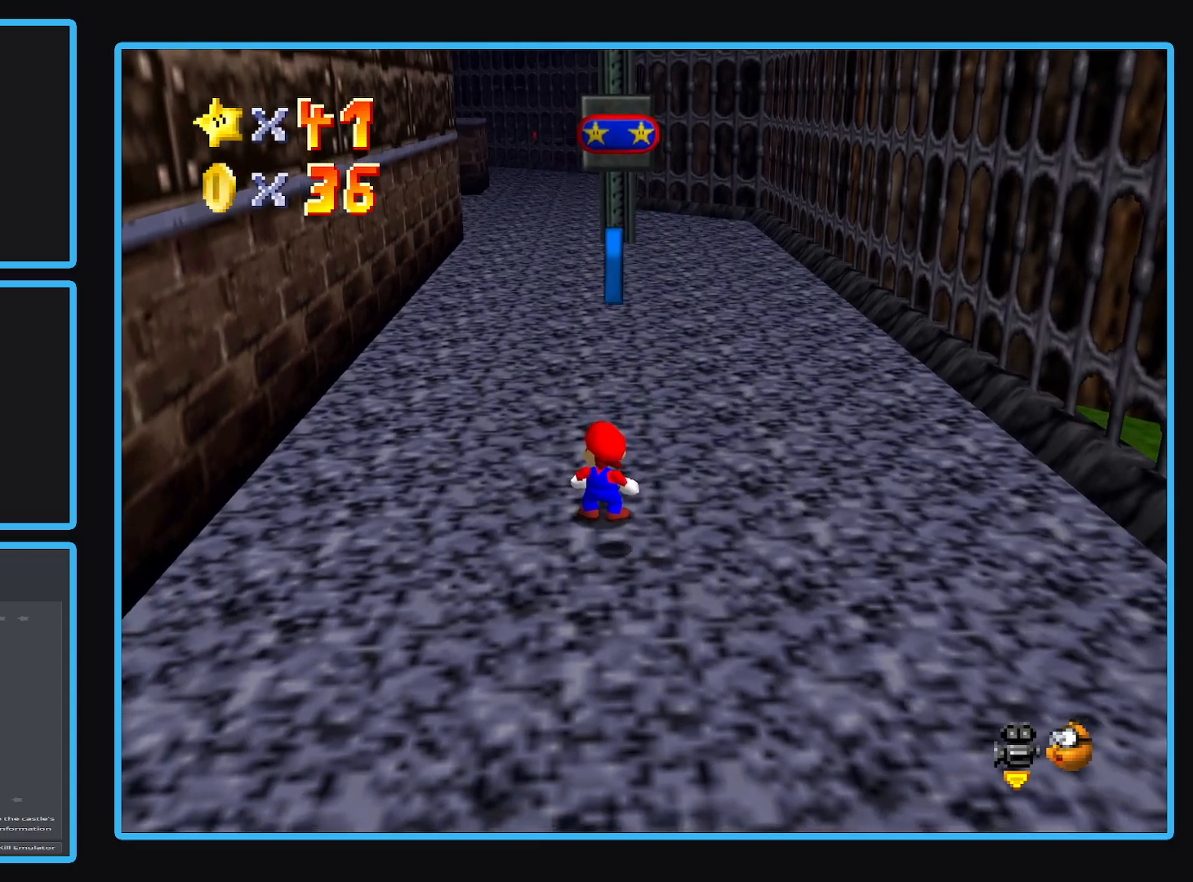
{"buttons": [], "left_stick": "down-left", "right_stick": "center", "events": [[383, "left_stick", "down-left"]]}
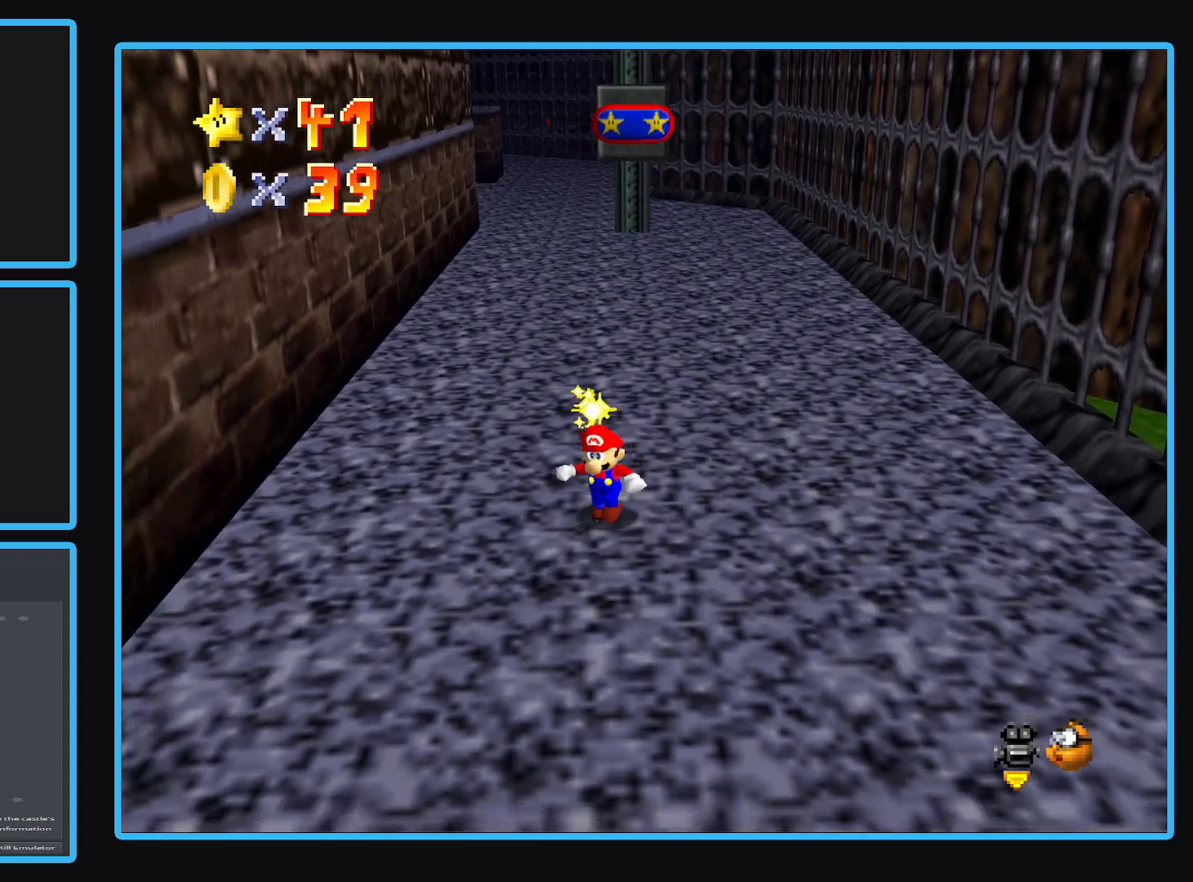
{"buttons": [], "left_stick": "down-right", "right_stick": "center", "events": [[250, "left_stick", "down"], [367, "left_stick", "down-right"]]}
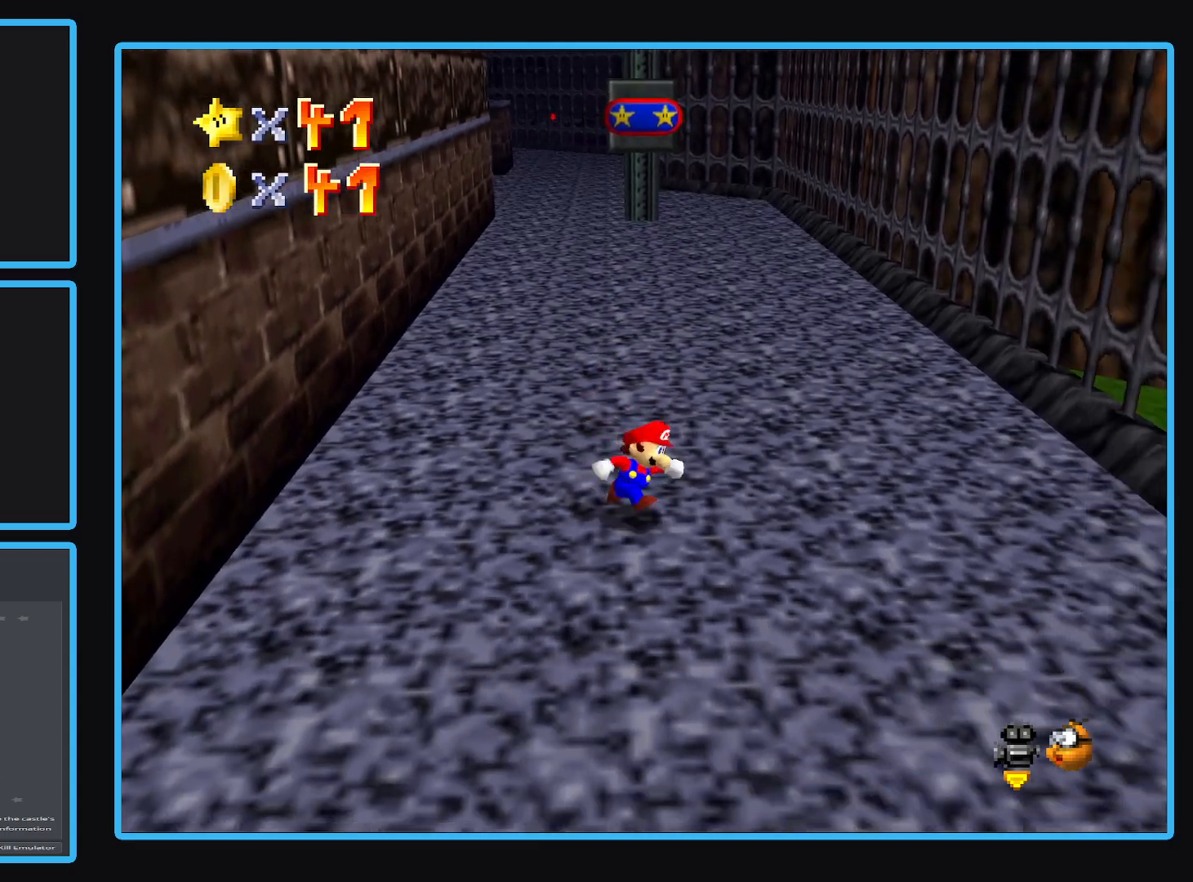
{"buttons": [], "left_stick": "up", "right_stick": "center", "events": [[50, "left_stick", "up-right"], [333, "left_stick", "up"]]}
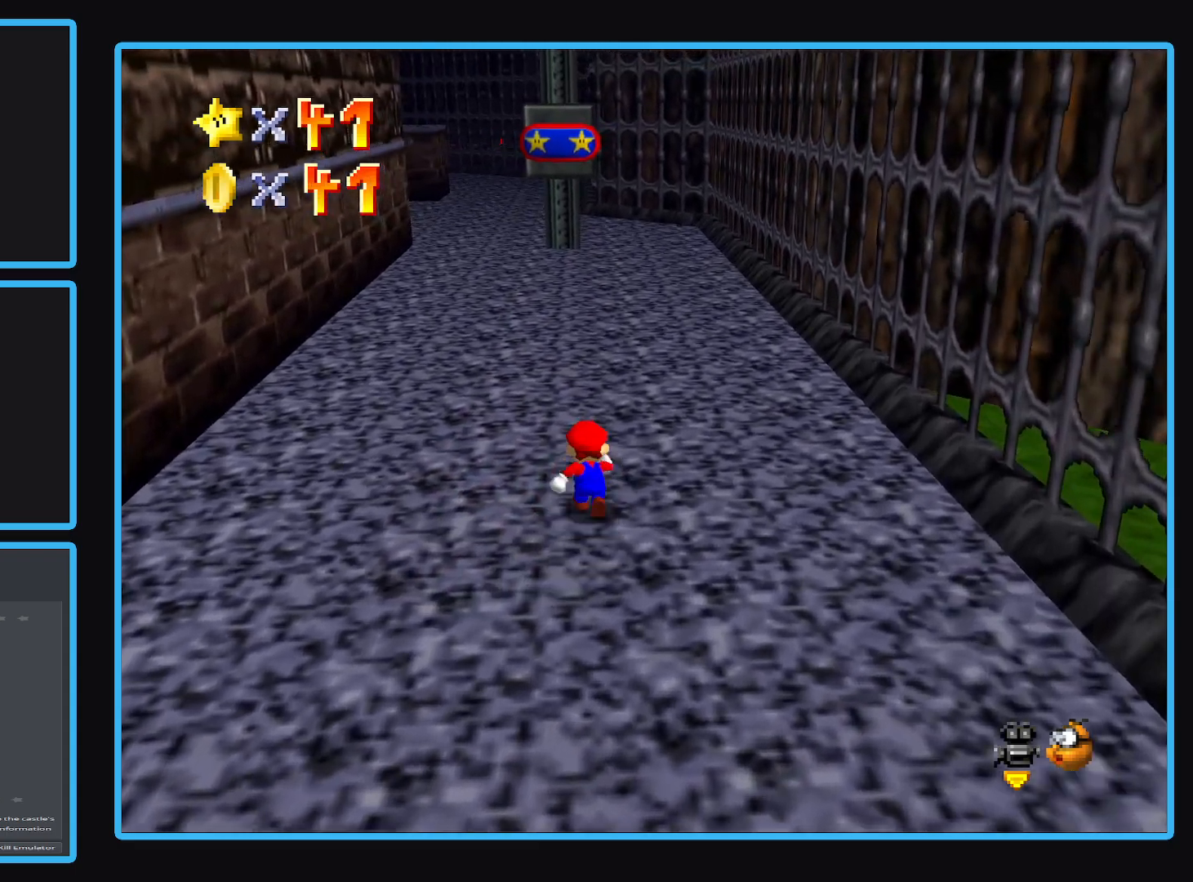
{"buttons": [], "left_stick": "up", "right_stick": "center", "events": []}
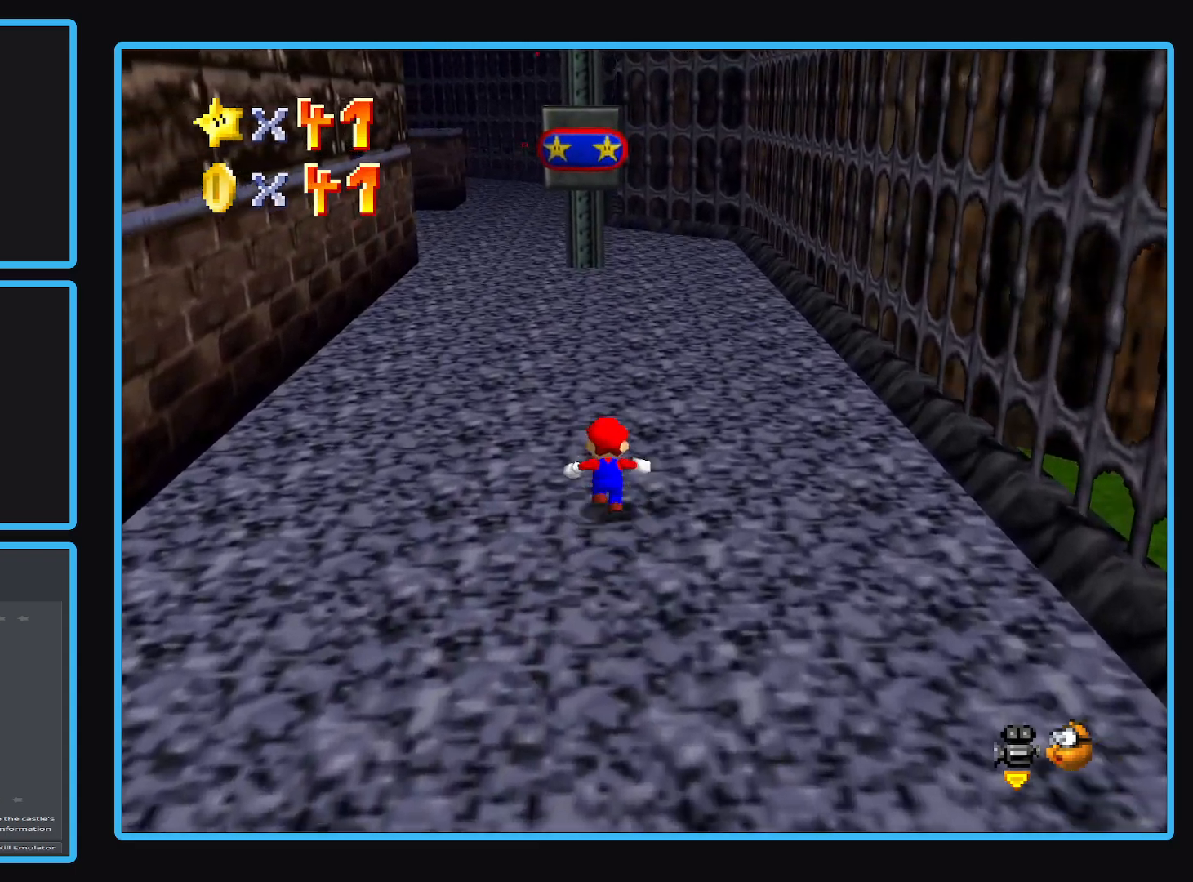
{"buttons": [], "left_stick": "up", "right_stick": "center", "events": []}
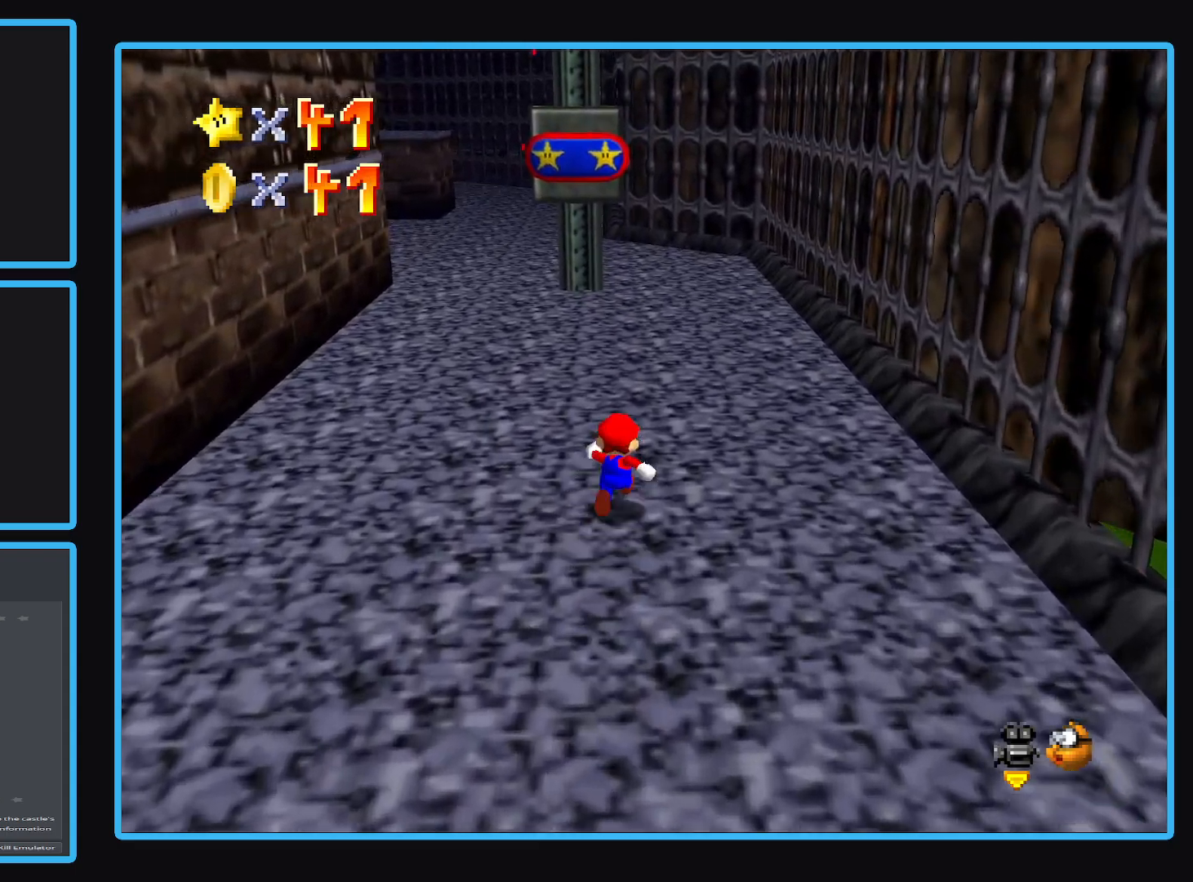
{"buttons": [], "left_stick": "up", "right_stick": "center", "events": []}
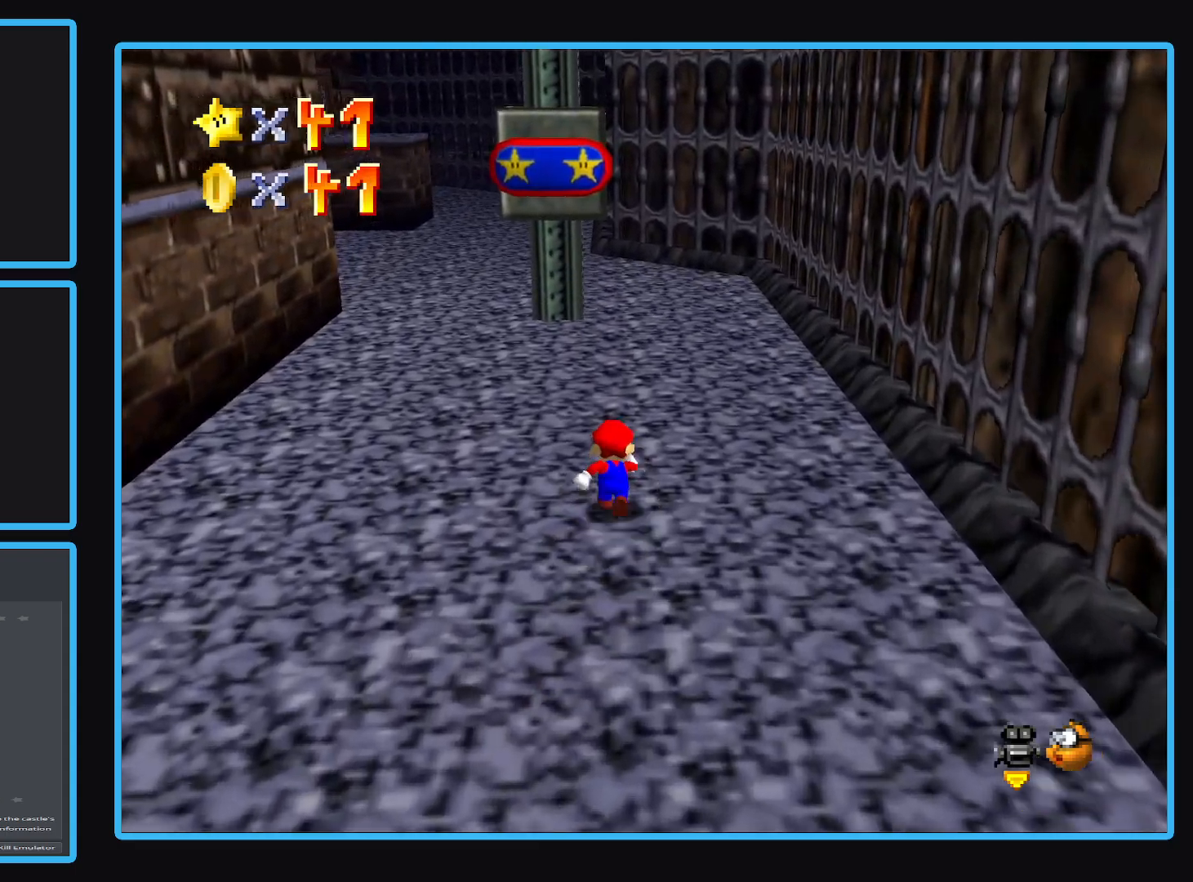
{"buttons": [], "left_stick": "up", "right_stick": "center", "events": []}
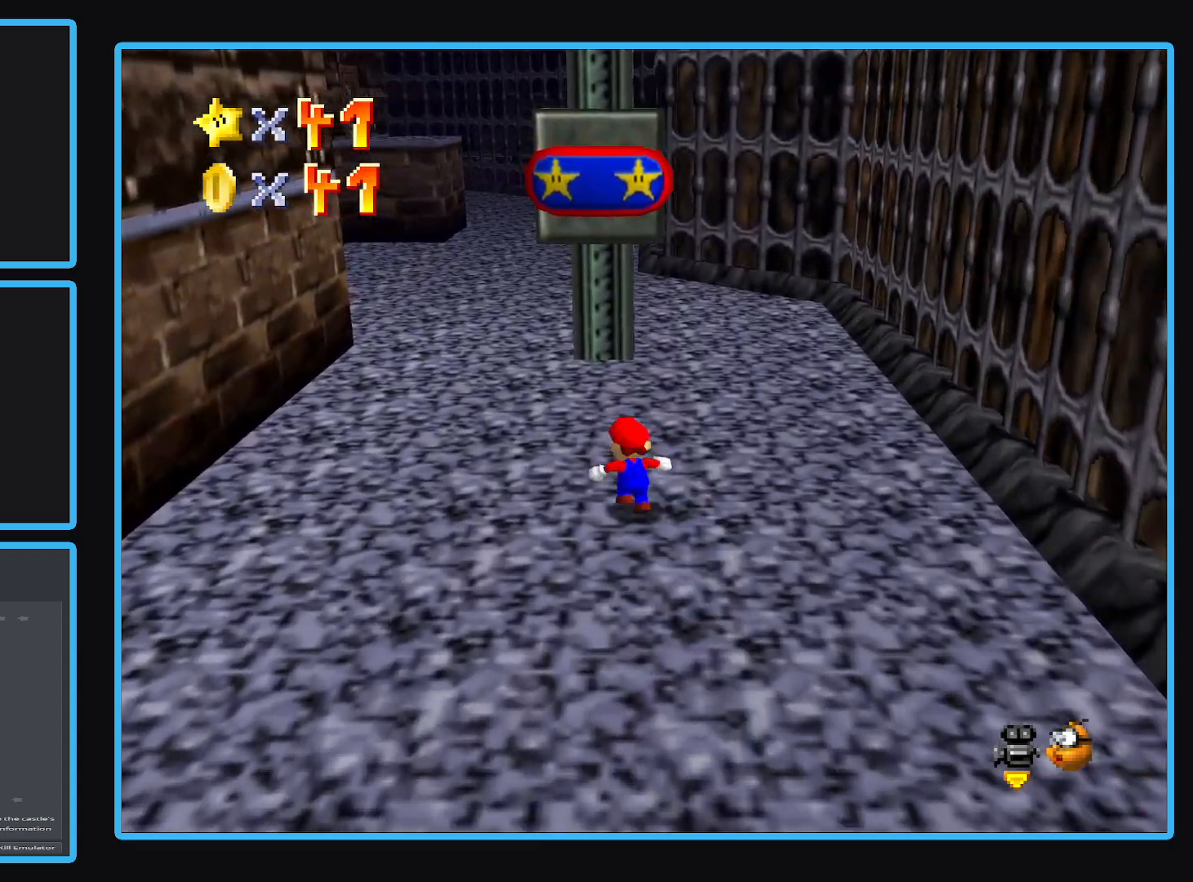
{"buttons": [], "left_stick": "up", "right_stick": "center", "events": []}
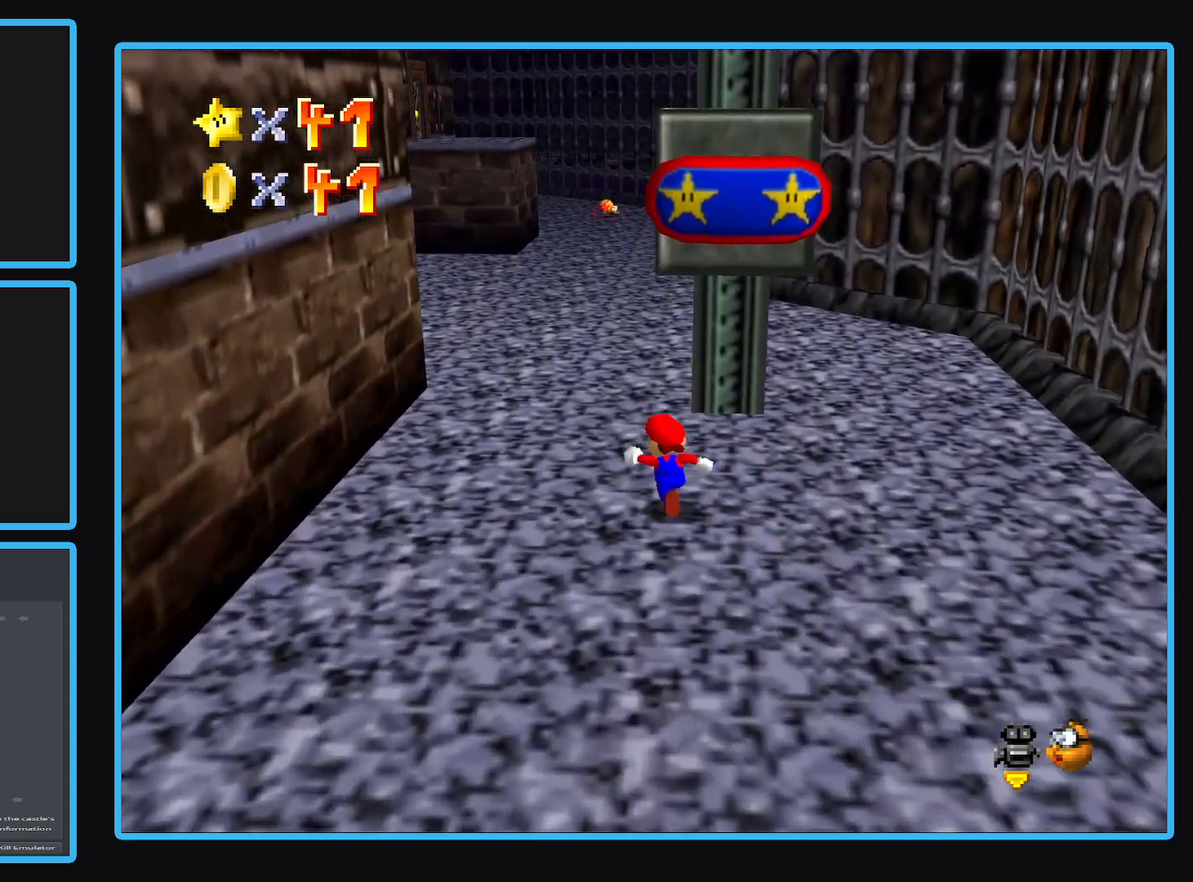
{"buttons": [], "left_stick": "up", "right_stick": "center", "events": []}
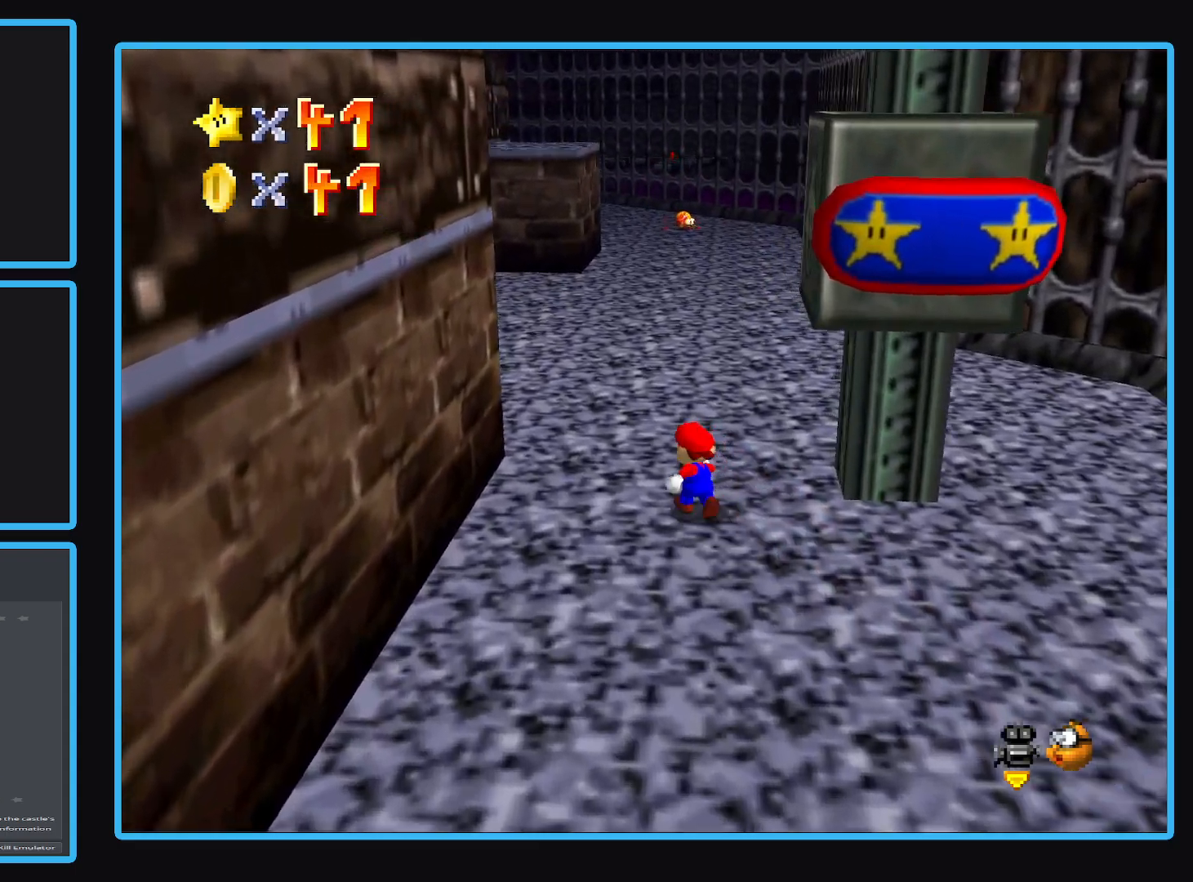
{"buttons": [], "left_stick": "up", "right_stick": "center", "events": []}
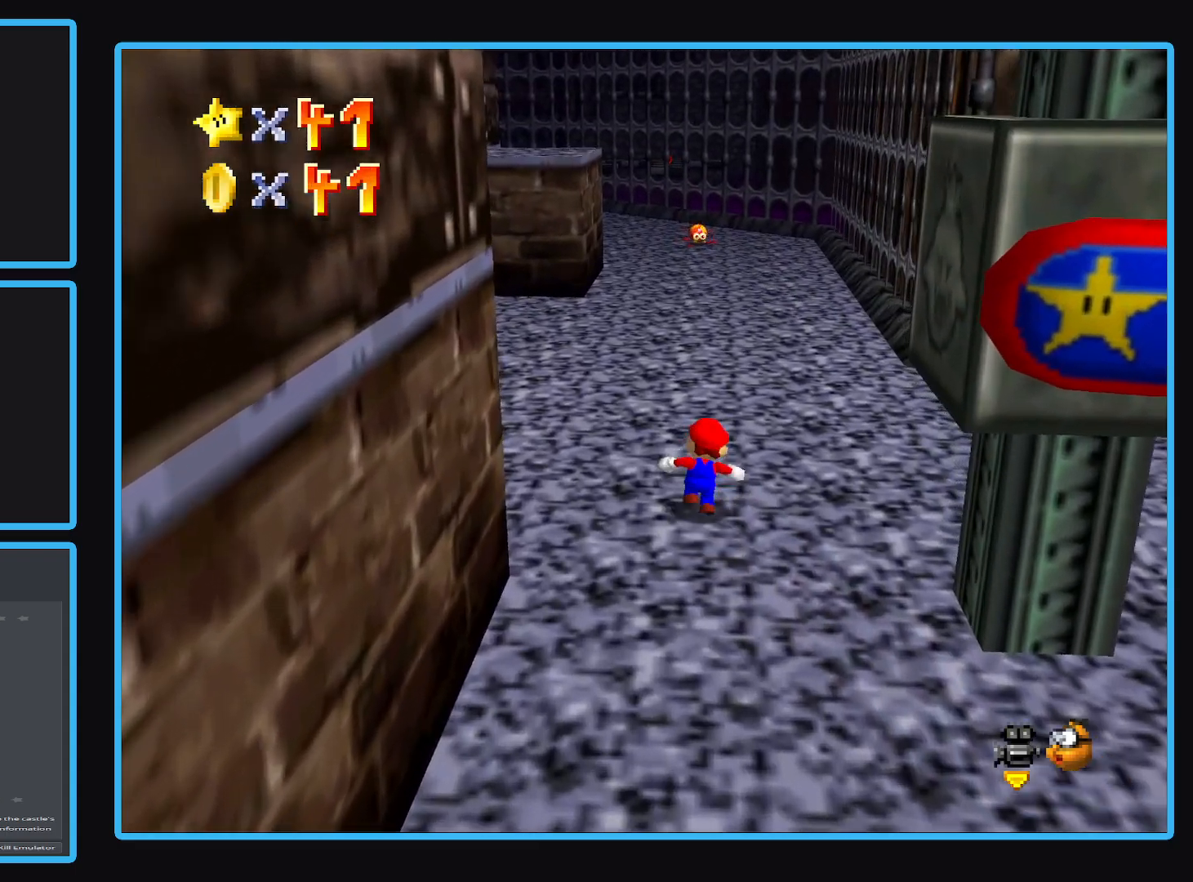
{"buttons": [], "left_stick": "up", "right_stick": "center", "events": []}
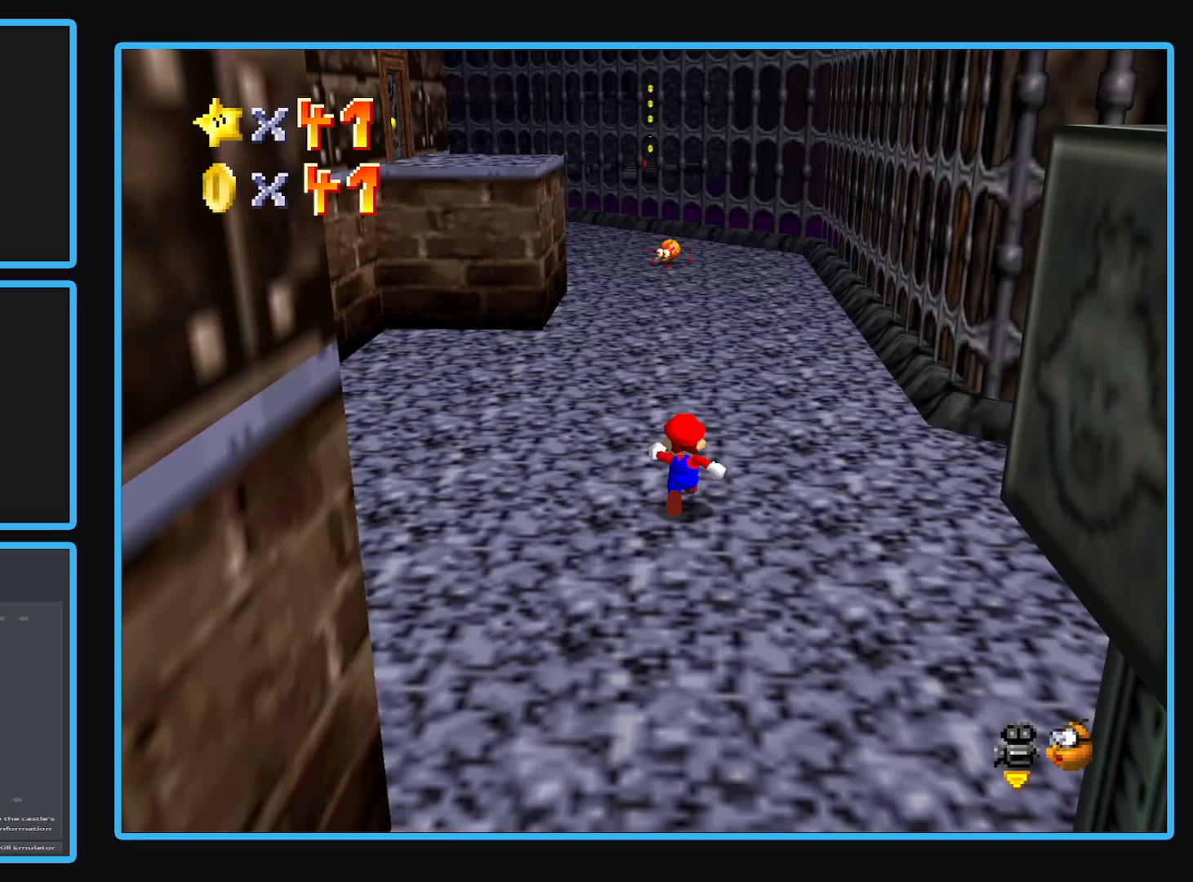
{"buttons": [], "left_stick": "up", "right_stick": "center", "events": []}
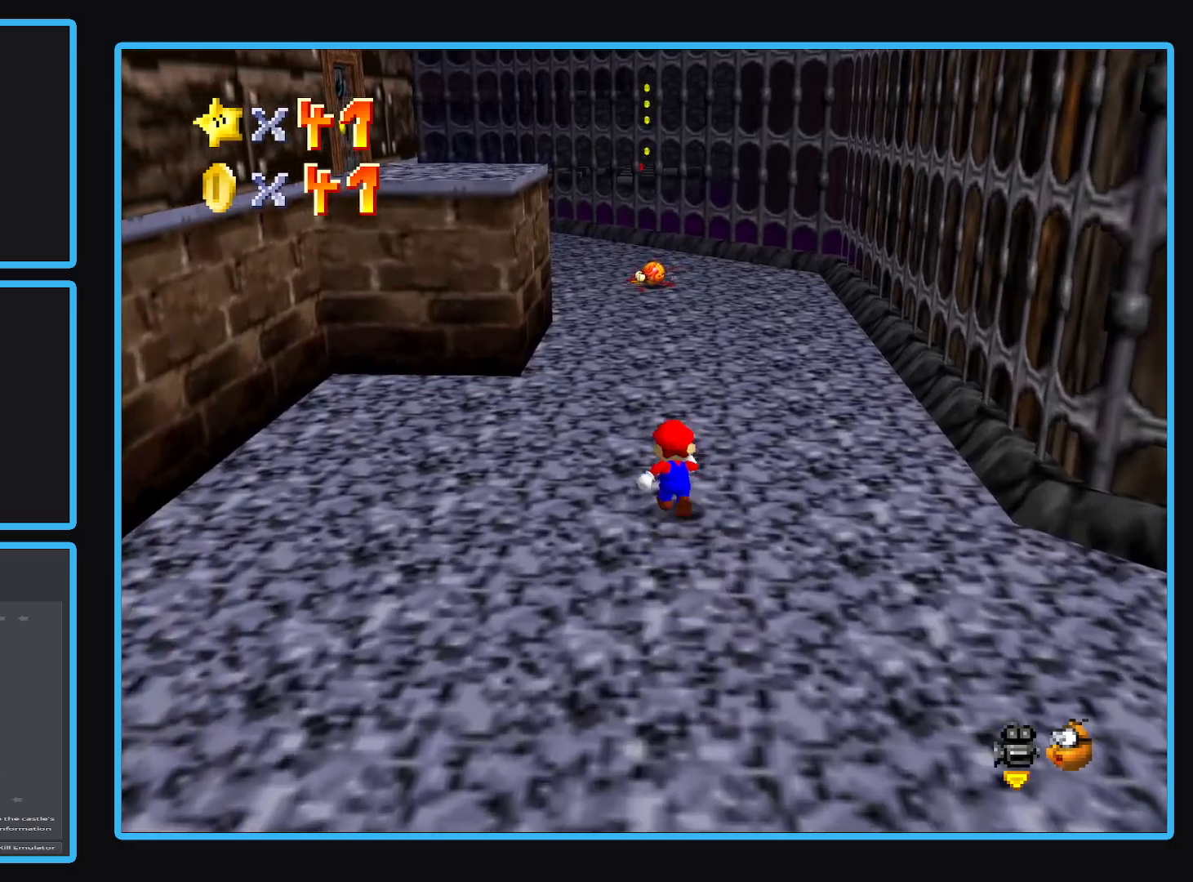
{"buttons": [], "left_stick": "up", "right_stick": "center", "events": []}
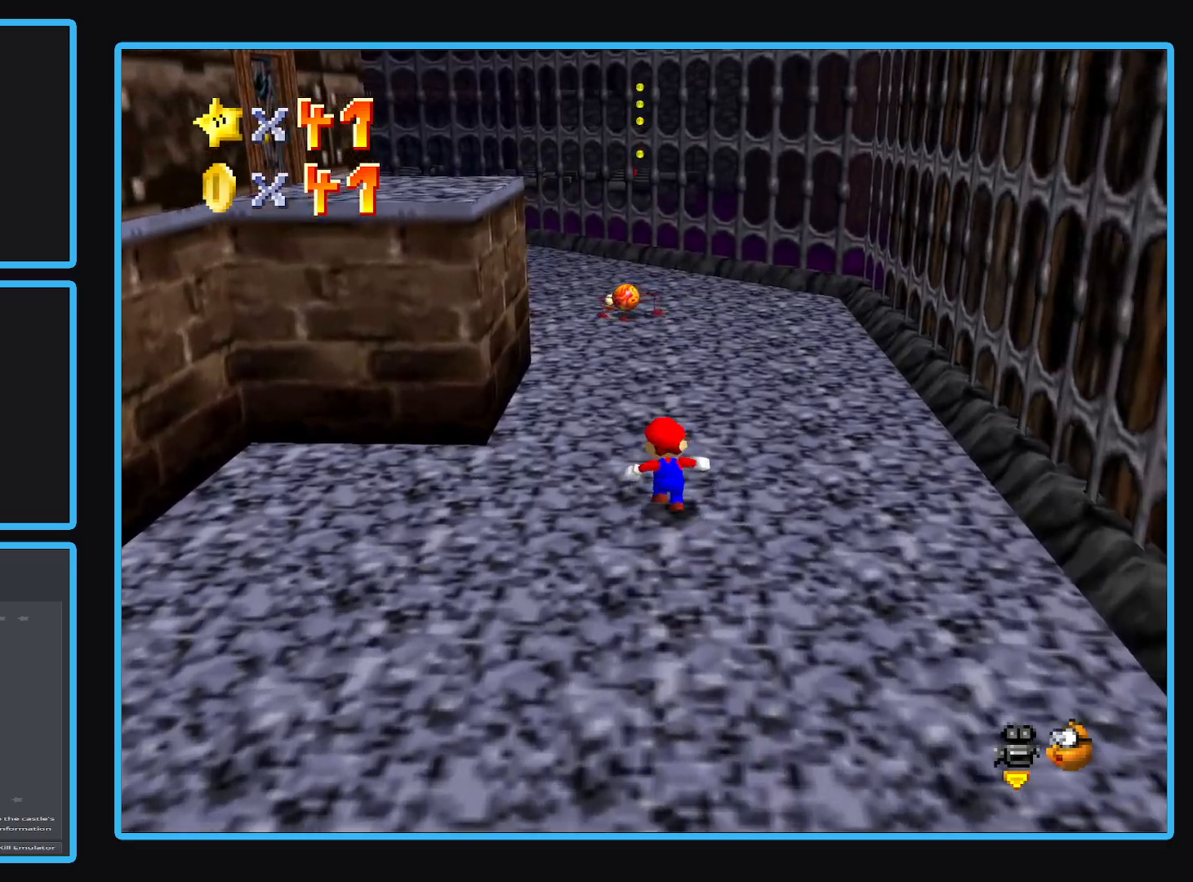
{"buttons": ["A"], "left_stick": "up", "right_stick": "center", "events": [[367, "A", "down"]]}
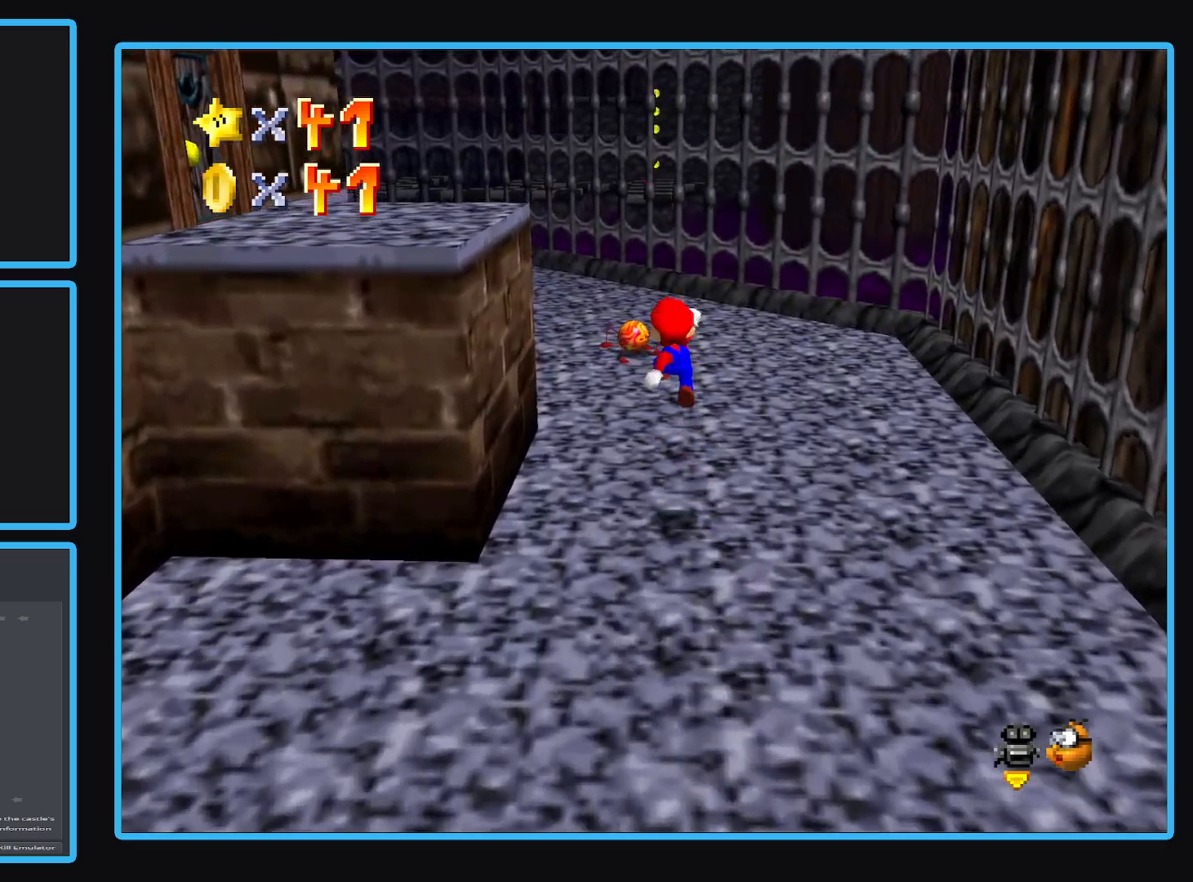
{"buttons": [], "left_stick": "up", "right_stick": "center", "events": [[33, "A", "up"]]}
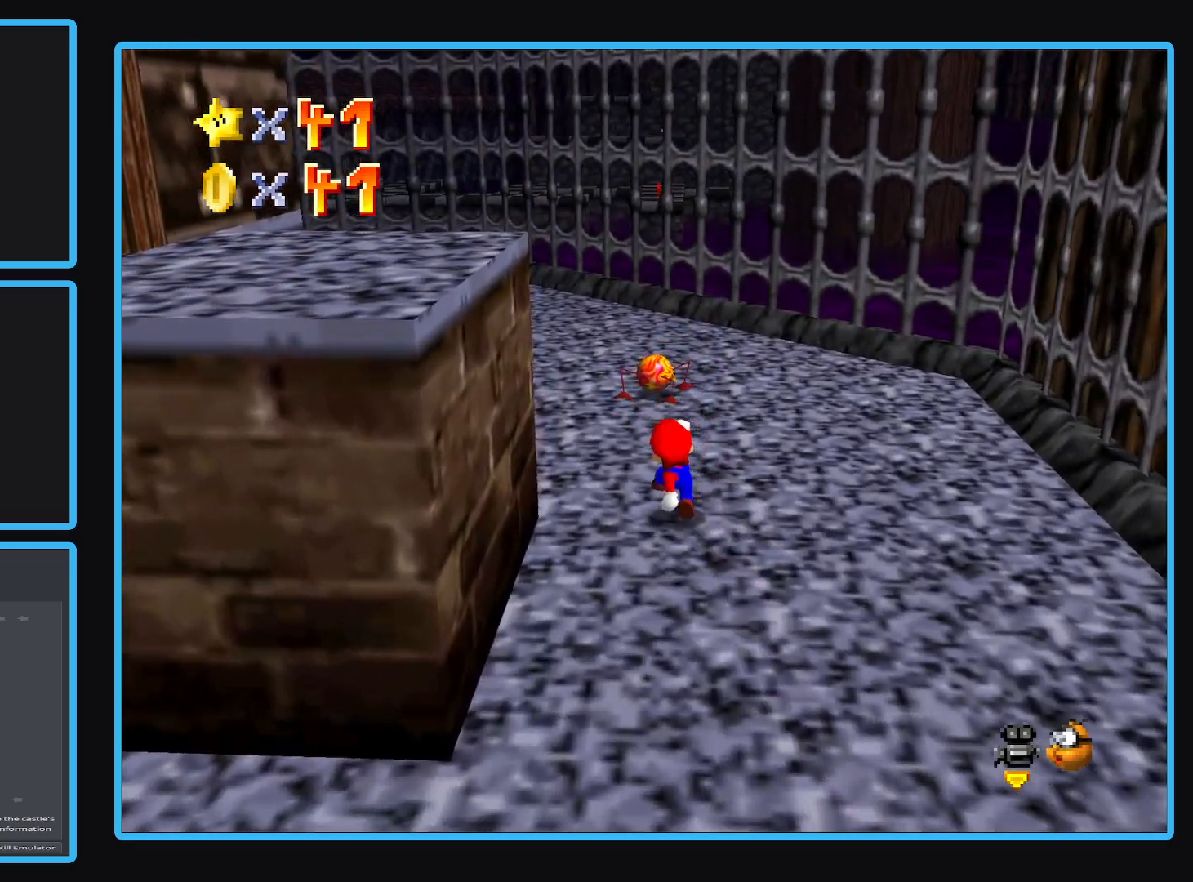
{"buttons": [], "left_stick": "up-right", "right_stick": "center", "events": [[167, "A", "down"], [283, "left_stick", "up-right"], [400, "A", "up"]]}
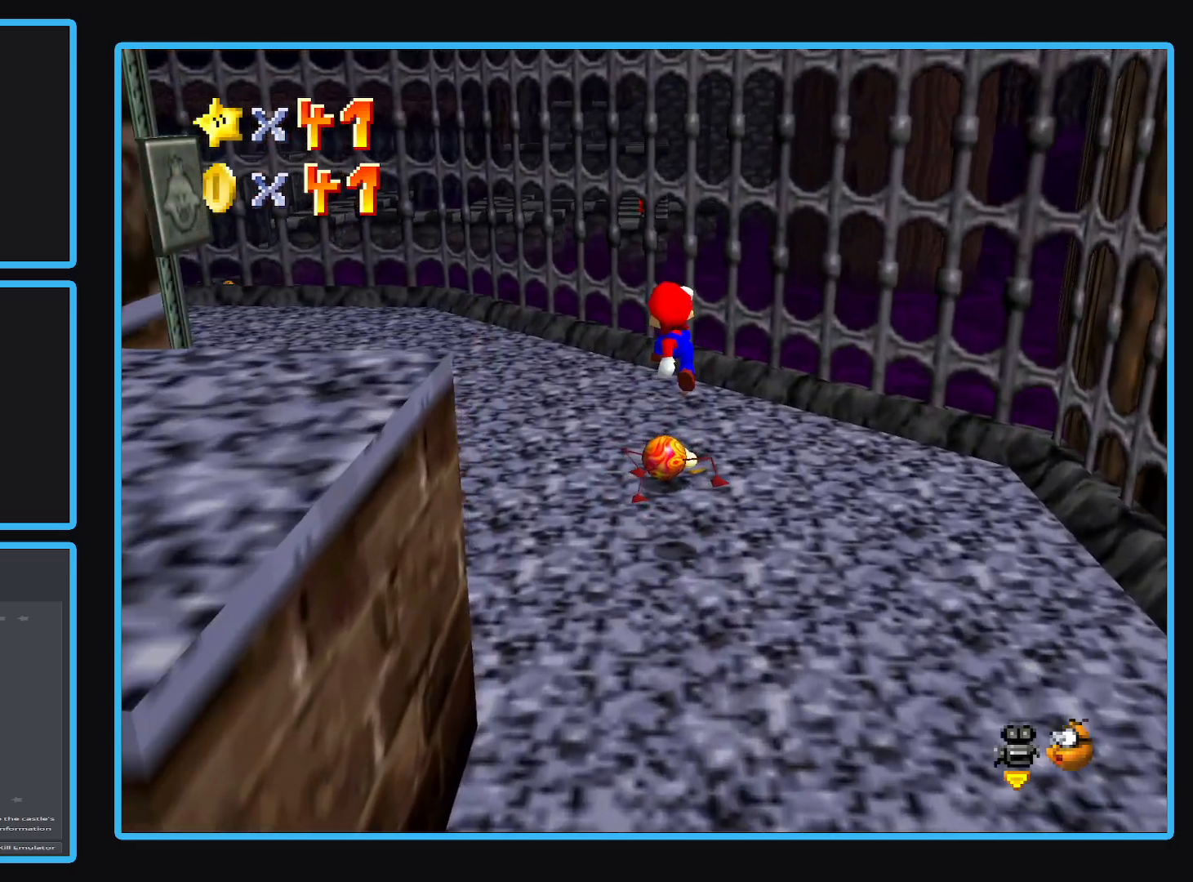
{"buttons": [], "left_stick": "down", "right_stick": "center", "events": [[17, "left_stick", "right"], [383, "left_stick", "down-right"], [483, "left_stick", "down"]]}
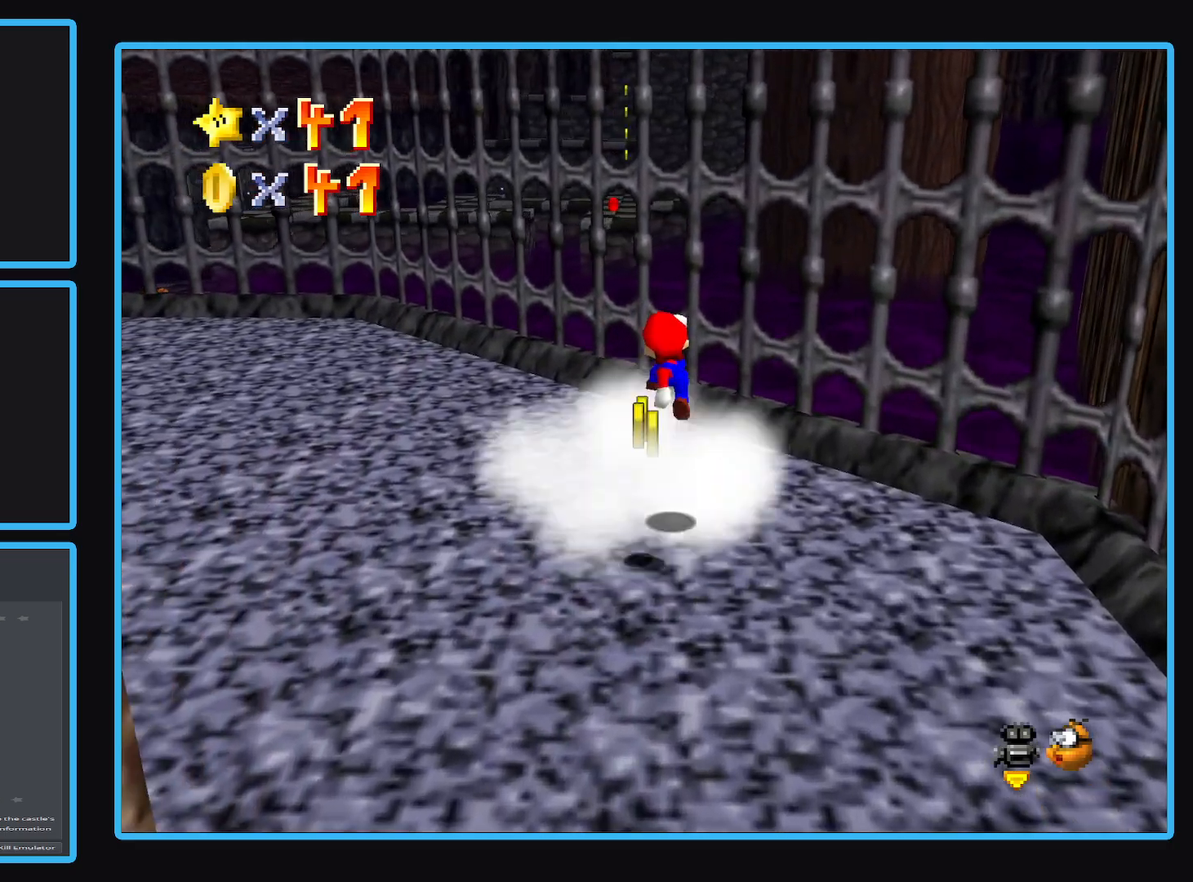
{"buttons": ["Y"], "left_stick": "down", "right_stick": "center", "events": [[300, "Y", "down"], [383, "Y", "up"], [500, "Y", "down"]]}
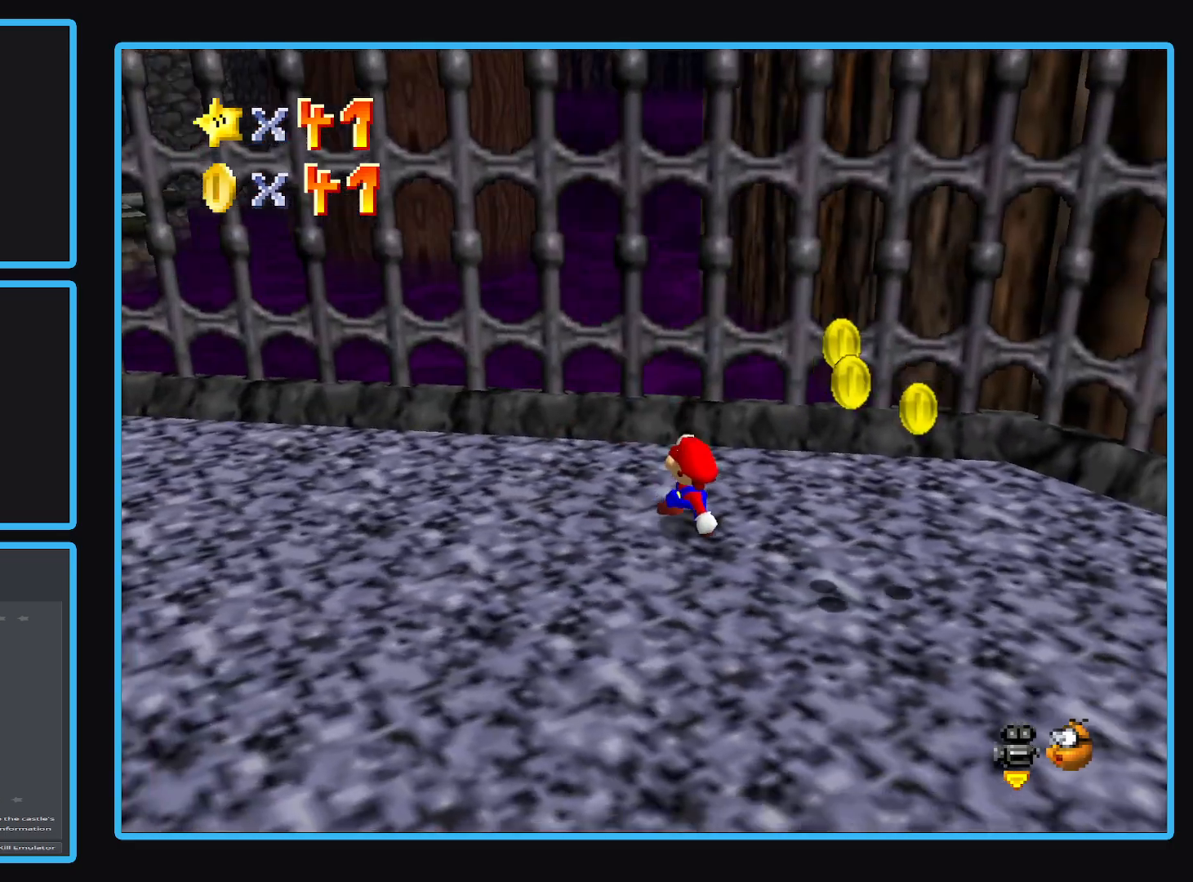
{"buttons": [], "left_stick": "up-right", "right_stick": "center", "events": [[100, "Y", "up"], [100, "left_stick", "down-right"], [217, "Y", "down"], [250, "left_stick", "right"], [300, "Y", "up"], [367, "left_stick", "up-right"]]}
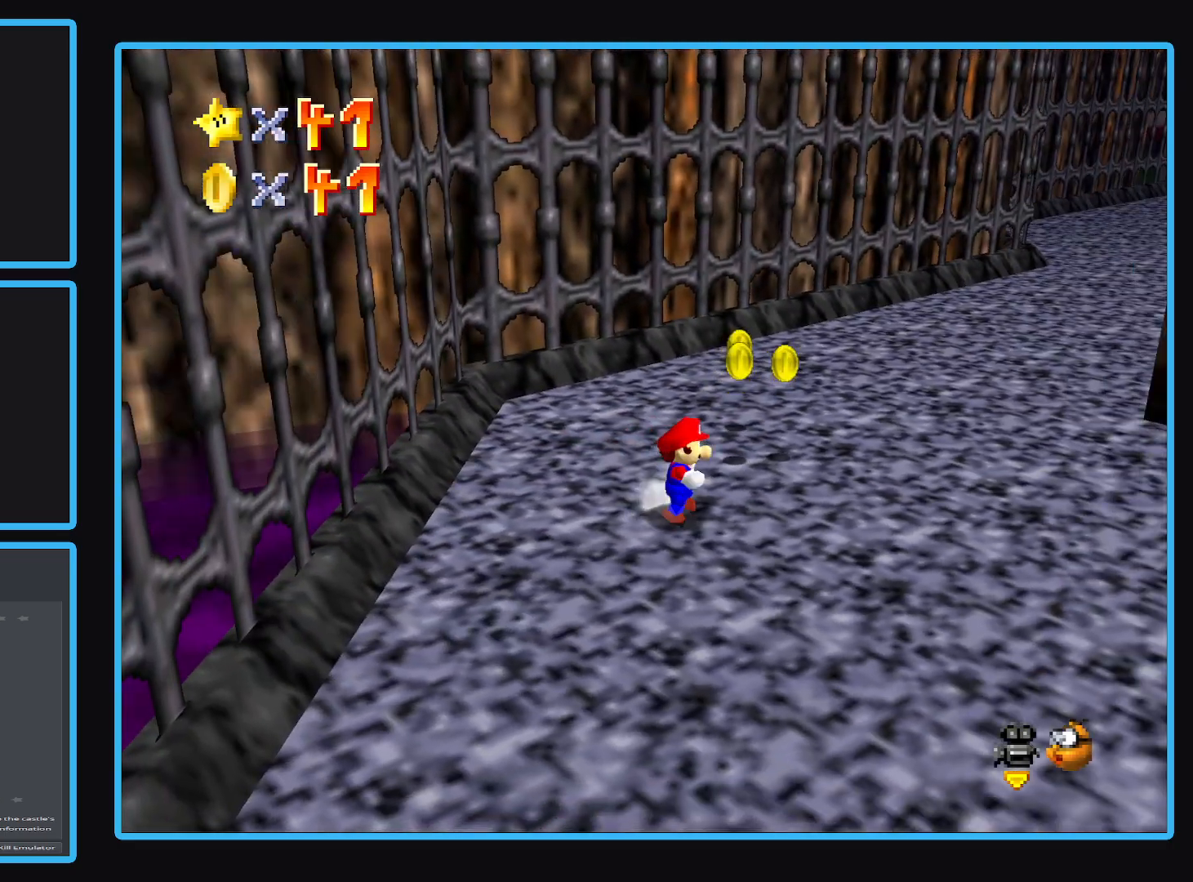
{"buttons": [], "left_stick": "up-left", "right_stick": "center", "events": [[17, "Y", "down"], [117, "Y", "up"], [267, "left_stick", "up"], [450, "left_stick", "up-left"]]}
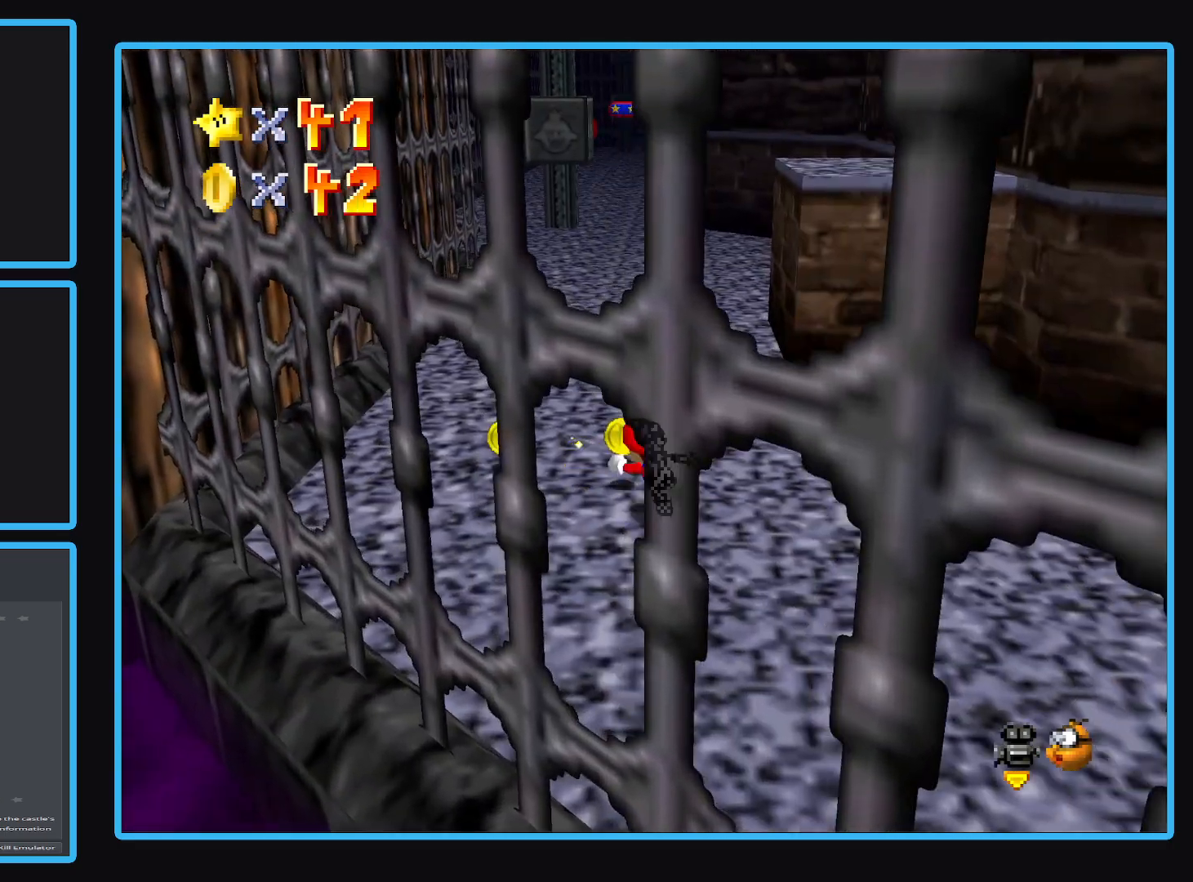
{"buttons": [], "left_stick": "up", "right_stick": "center", "events": [[467, "left_stick", "up"]]}
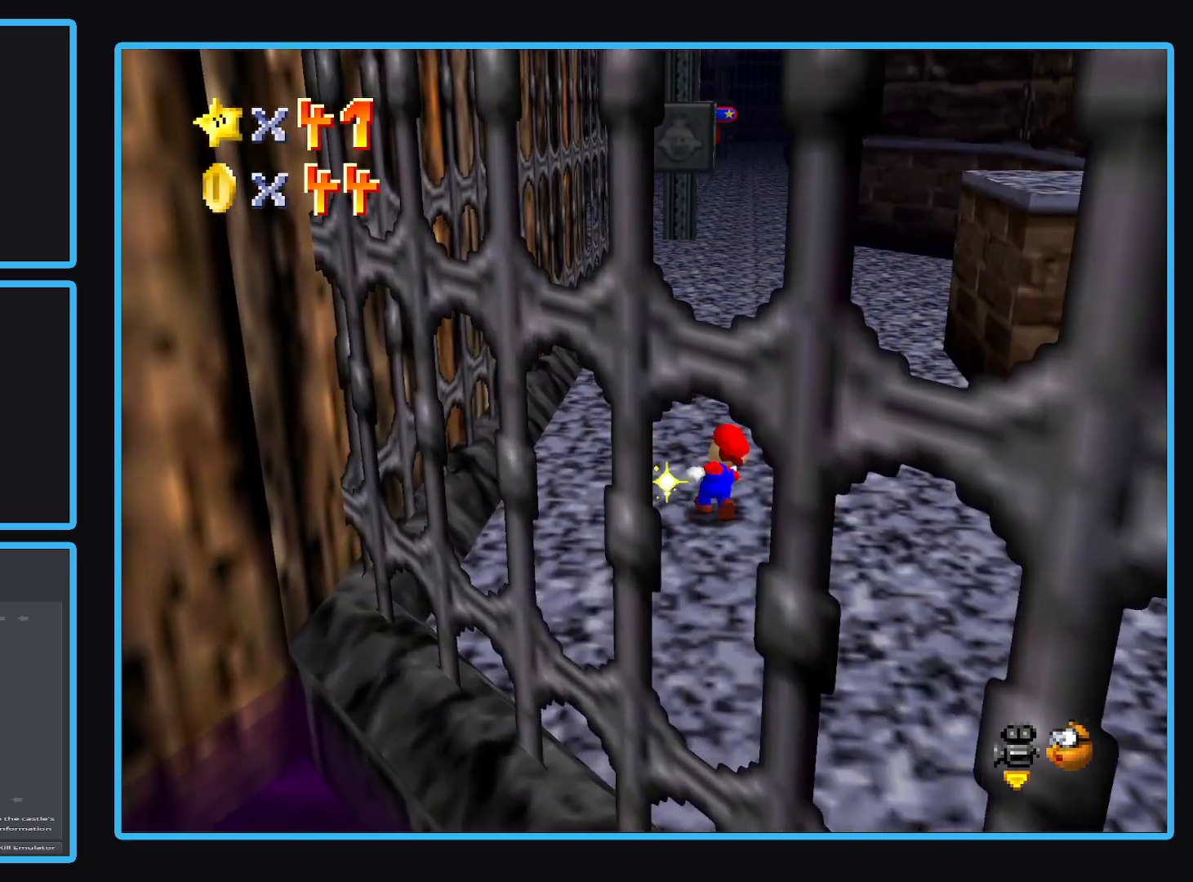
{"buttons": [], "left_stick": "up-left", "right_stick": "center", "events": [[50, "left_stick", "up-right"], [67, "Y", "down"], [200, "Y", "up"], [450, "left_stick", "up-left"]]}
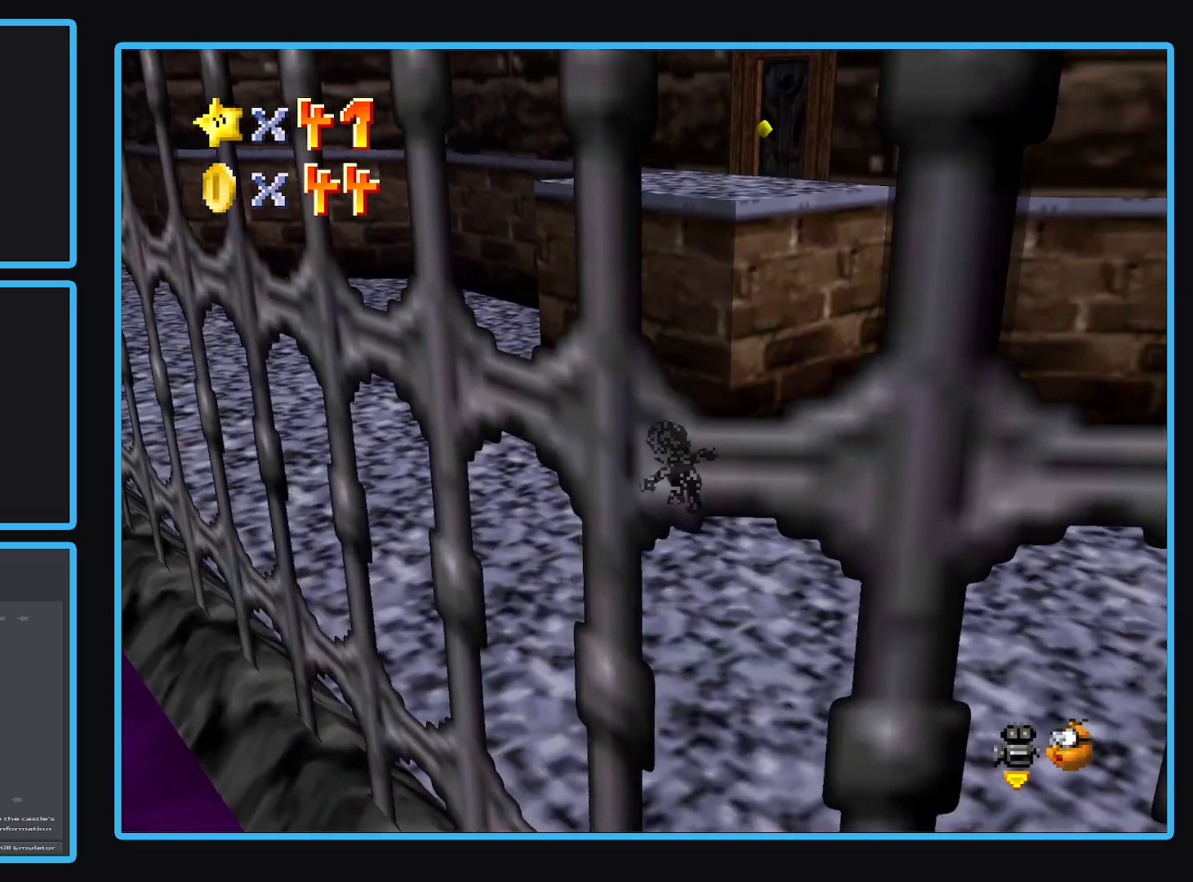
{"buttons": [], "left_stick": "up-right", "right_stick": "center", "events": [[200, "B", "down"], [350, "B", "up"], [500, "left_stick", "up-right"]]}
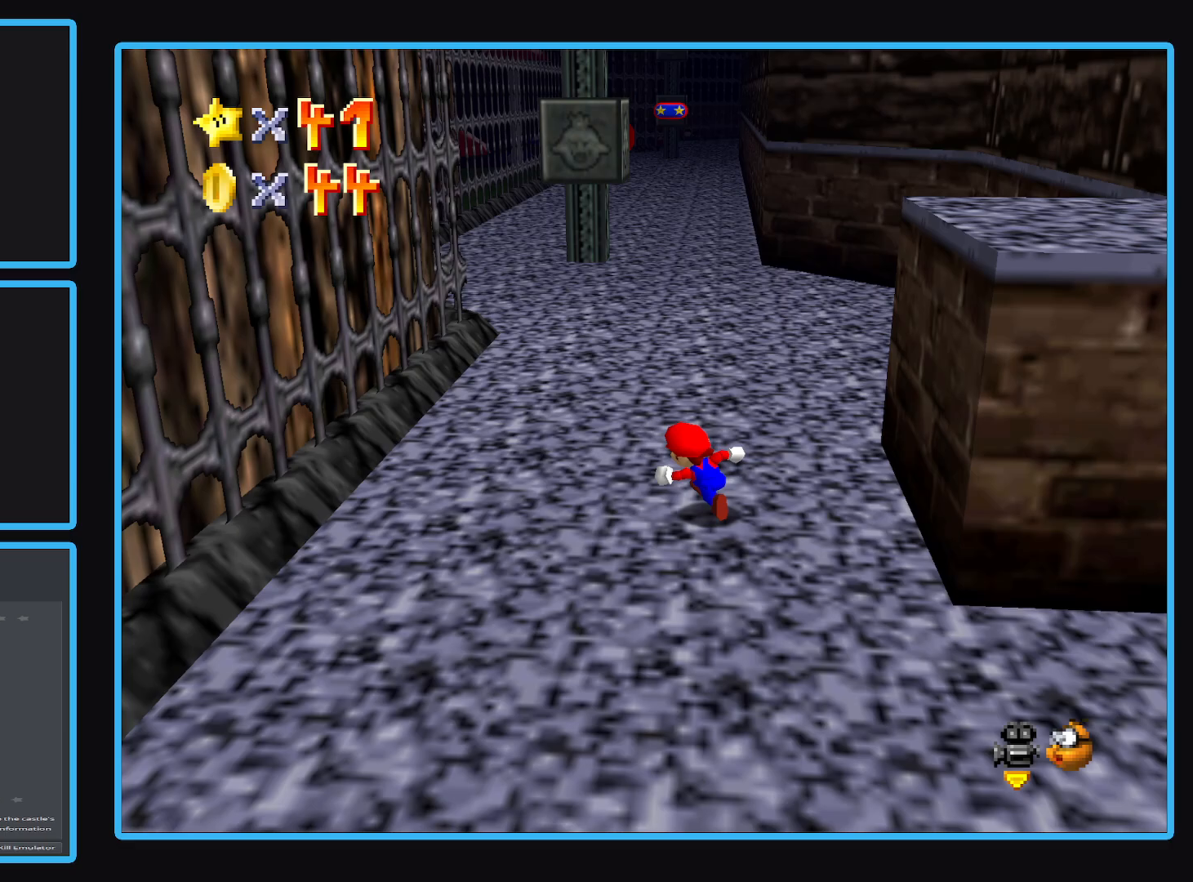
{"buttons": ["A"], "left_stick": "right", "right_stick": "center", "events": [[67, "left_stick", "right"], [183, "A", "down"]]}
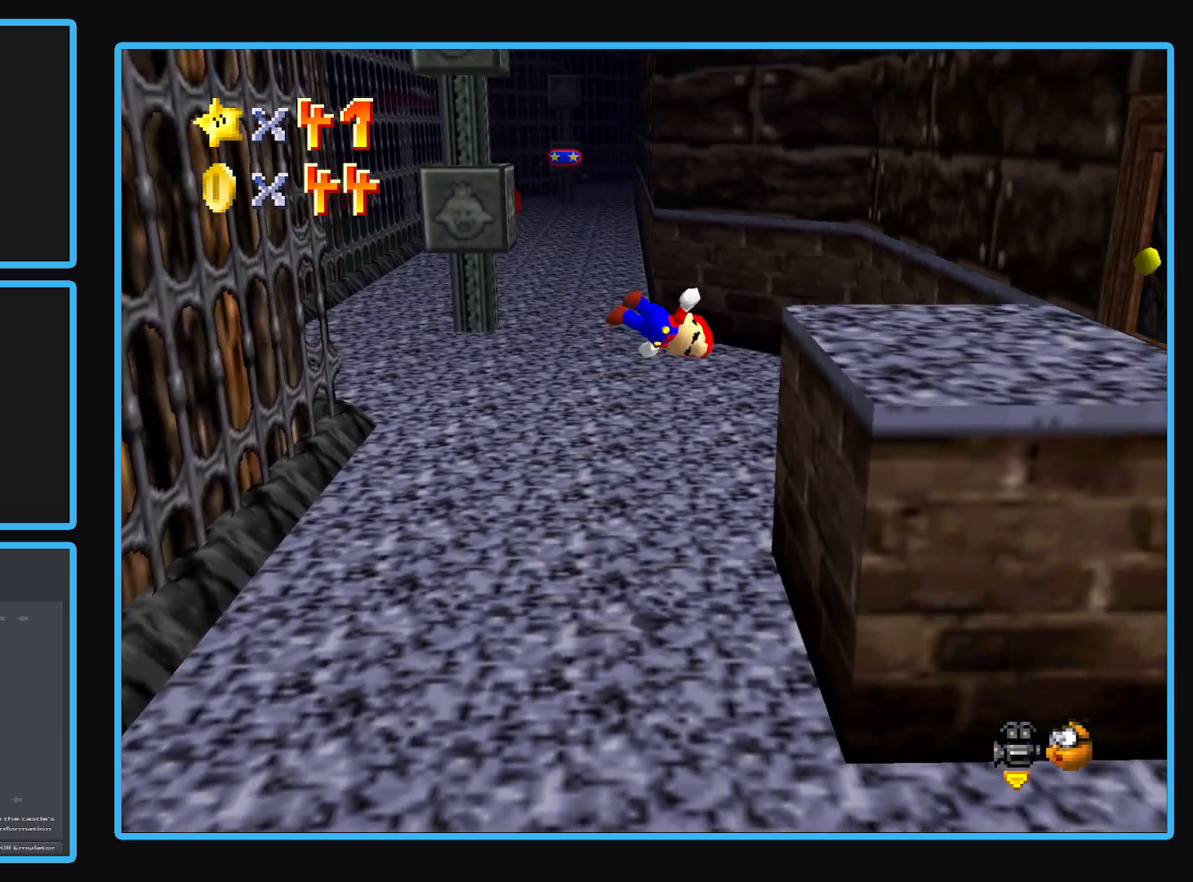
{"buttons": [], "left_stick": "center", "right_stick": "center", "events": [[133, "A", "up"], [217, "left_stick", "down-right"], [300, "Y", "down"], [383, "left_stick", "center"], [417, "Y", "up"]]}
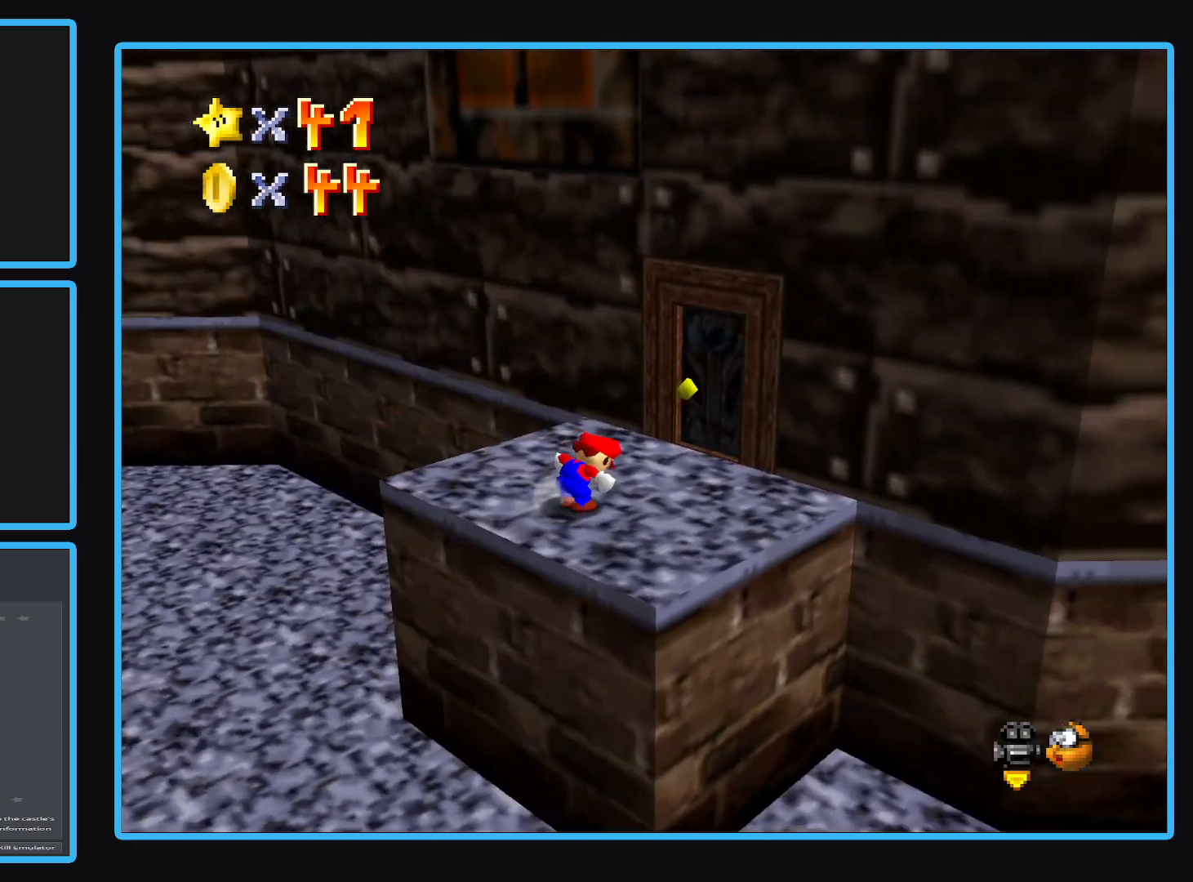
{"buttons": [], "left_stick": "up", "right_stick": "center", "events": [[33, "Y", "down"], [133, "Y", "up"], [250, "Y", "down"], [267, "left_stick", "up"], [317, "Y", "up"]]}
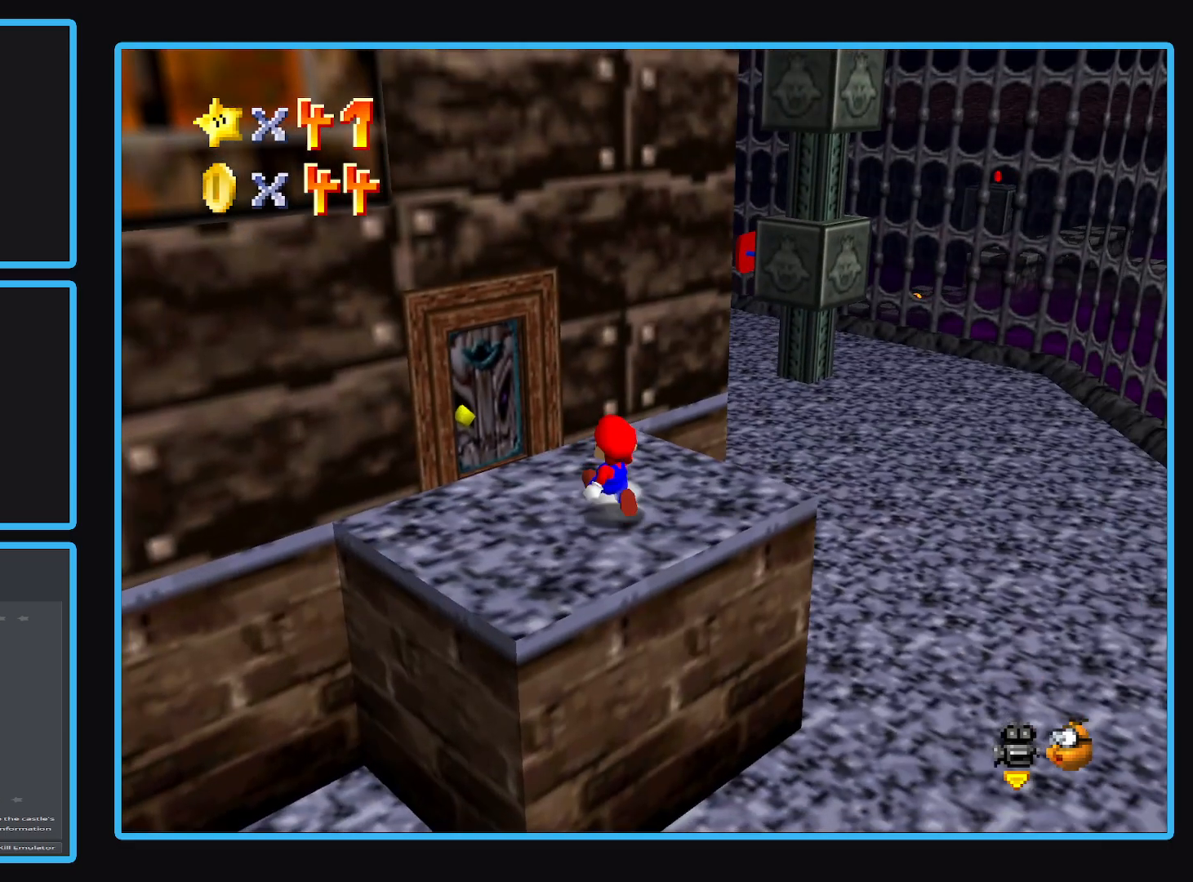
{"buttons": [], "left_stick": "up-left", "right_stick": "center", "events": [[50, "left_stick", "up-left"]]}
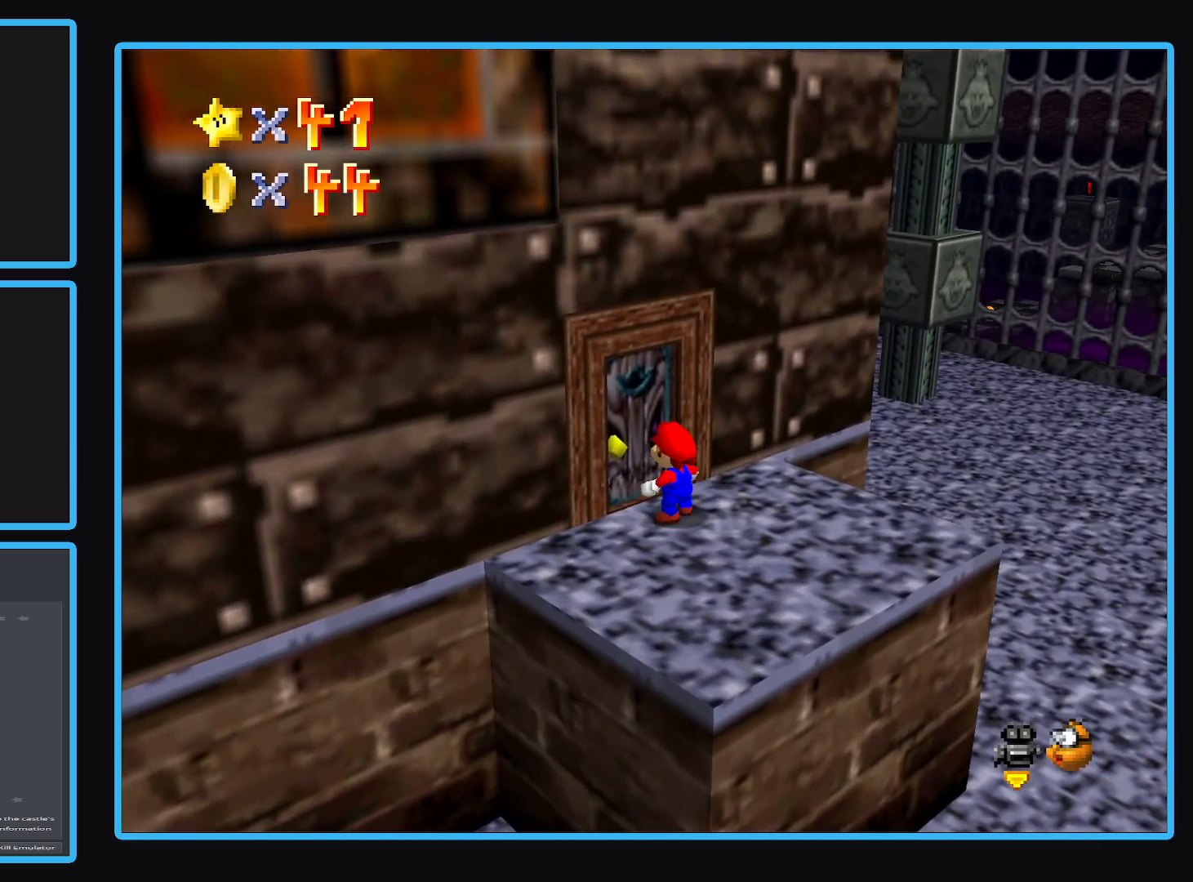
{"buttons": [], "left_stick": "up", "right_stick": "center", "events": [[467, "left_stick", "up"]]}
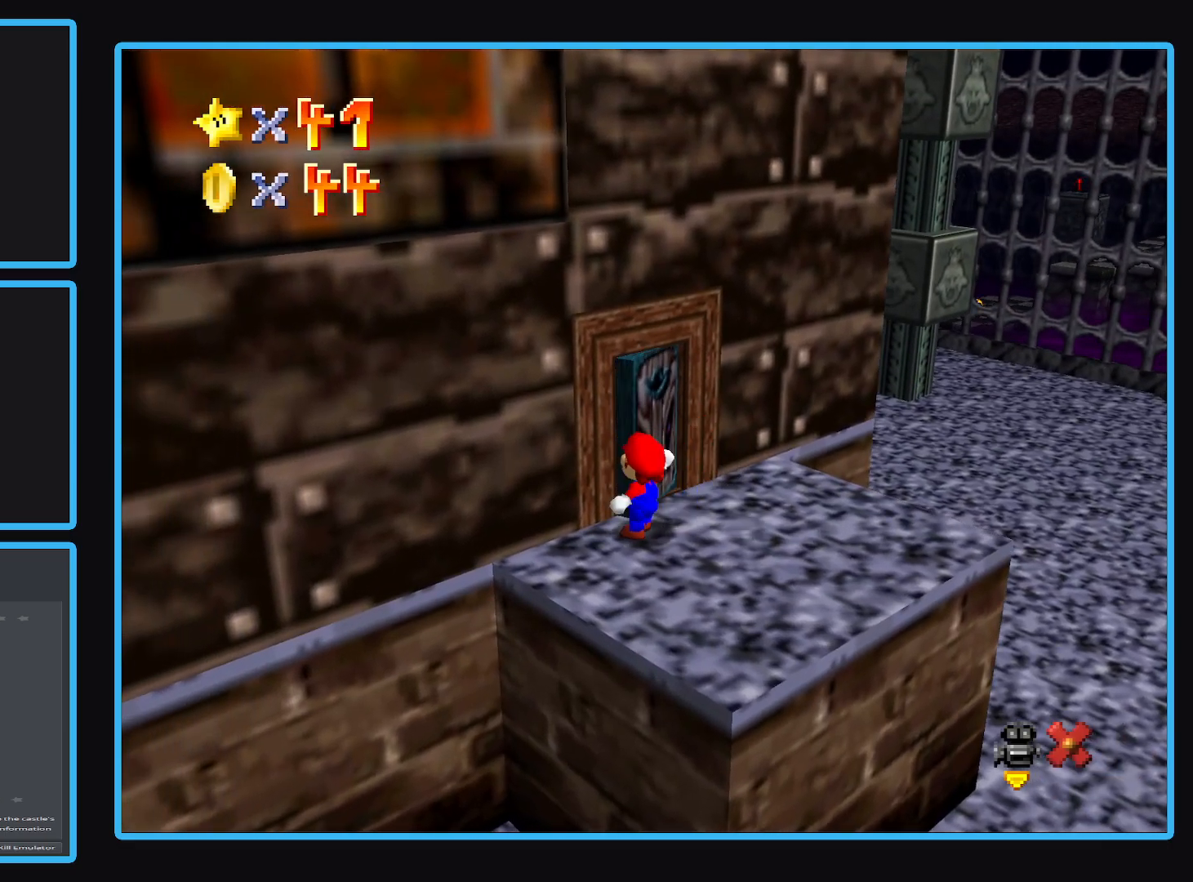
{"buttons": [], "left_stick": "center", "right_stick": "center", "events": [[67, "left_stick", "center"]]}